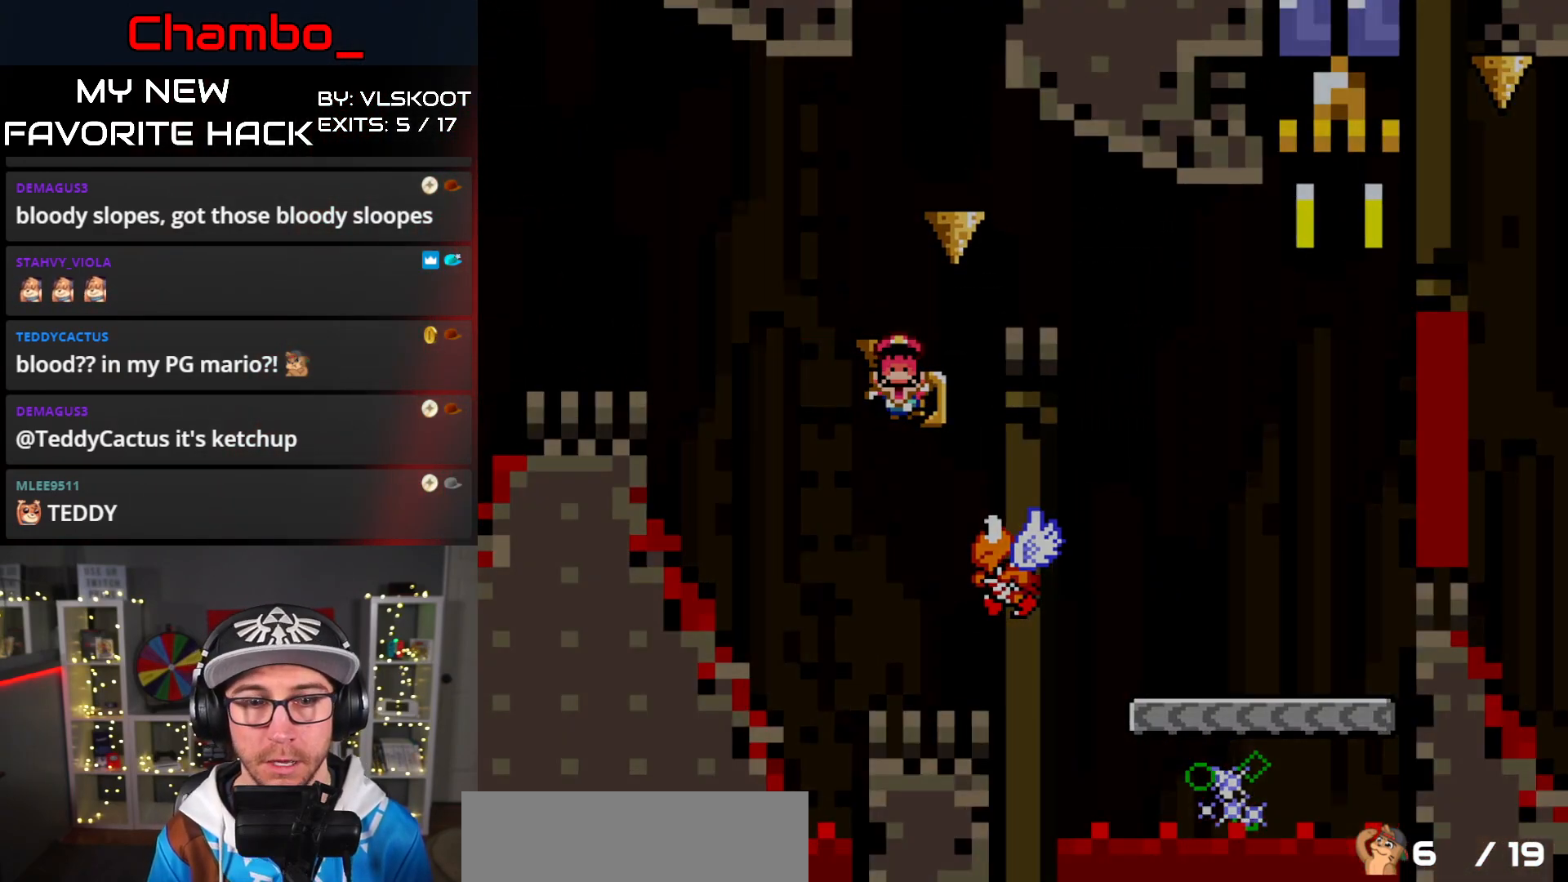
Gameplay with a controller (Nintendo layout); each line is a JSON object with the inputs held at the frame after it. "events" lists button and stick changes between this image and that frame as [ms after this image, input, new state], when the widget could be followed in between. Not read: L3 R1 R3 SELECT START.
{"buttons": [], "events": [[100, "DPAD_LEFT", "up"], [150, "Y", "up"]]}
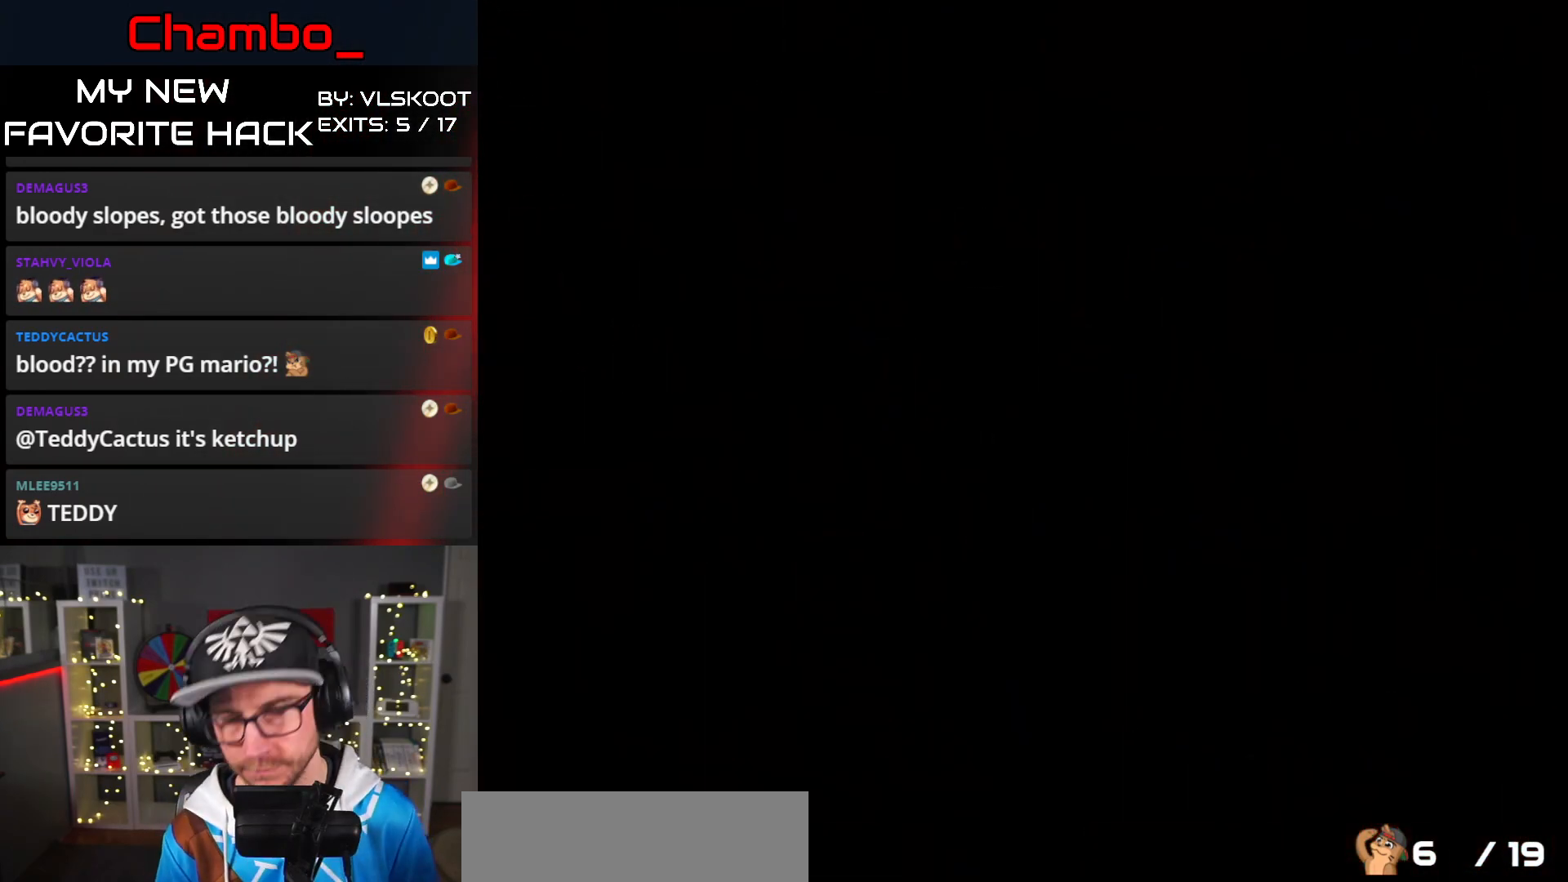
{"buttons": [], "events": []}
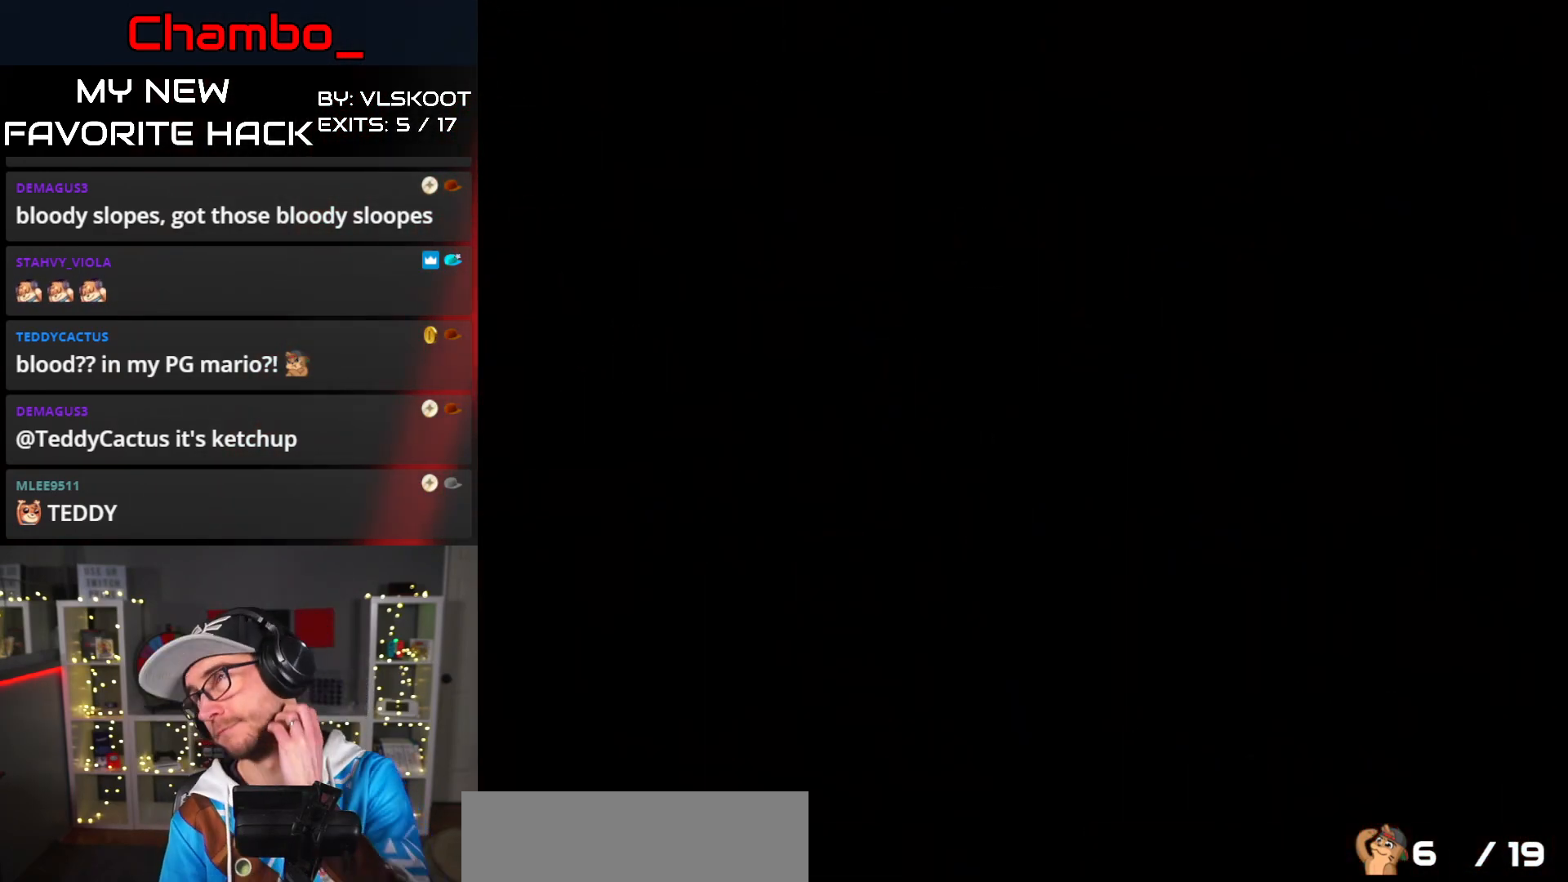
{"buttons": [], "events": []}
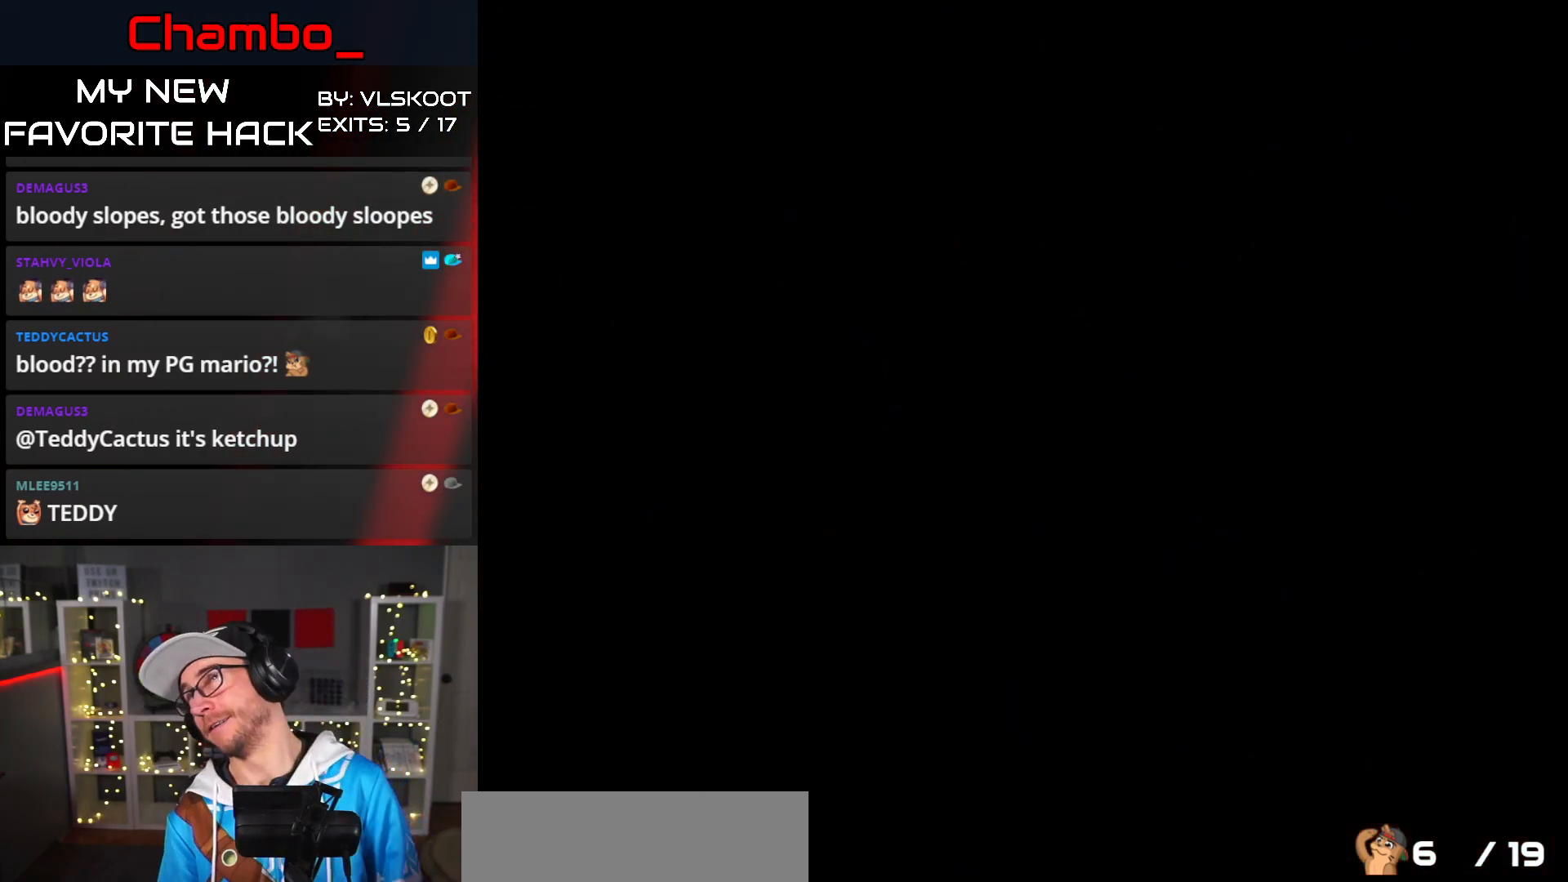
{"buttons": [], "events": []}
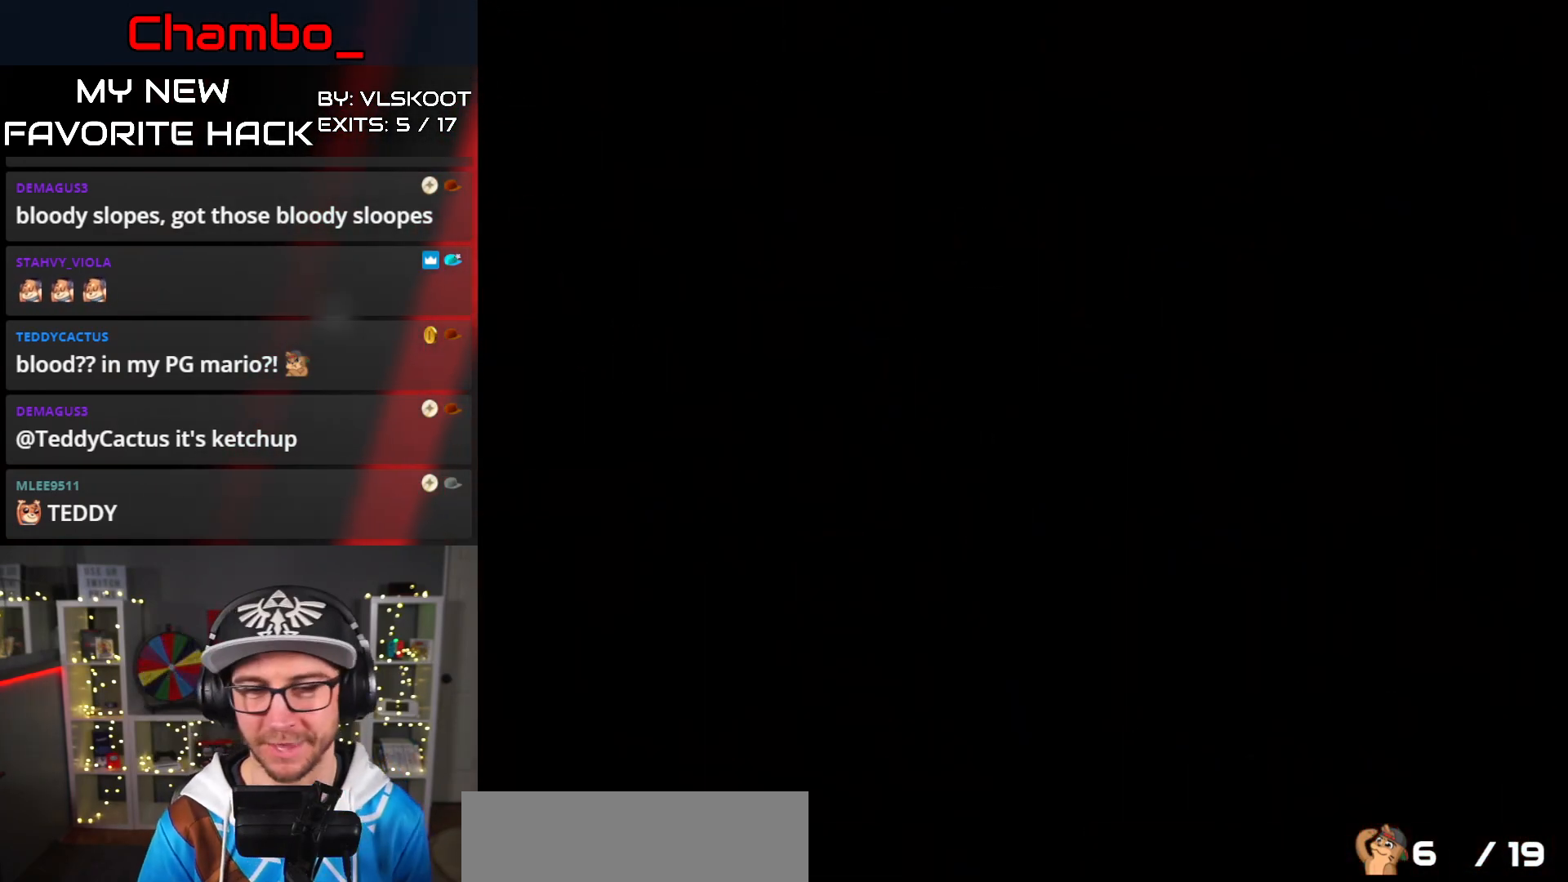
{"buttons": ["X", "DPAD_RIGHT"], "events": [[183, "DPAD_RIGHT", "down"], [267, "X", "down"]]}
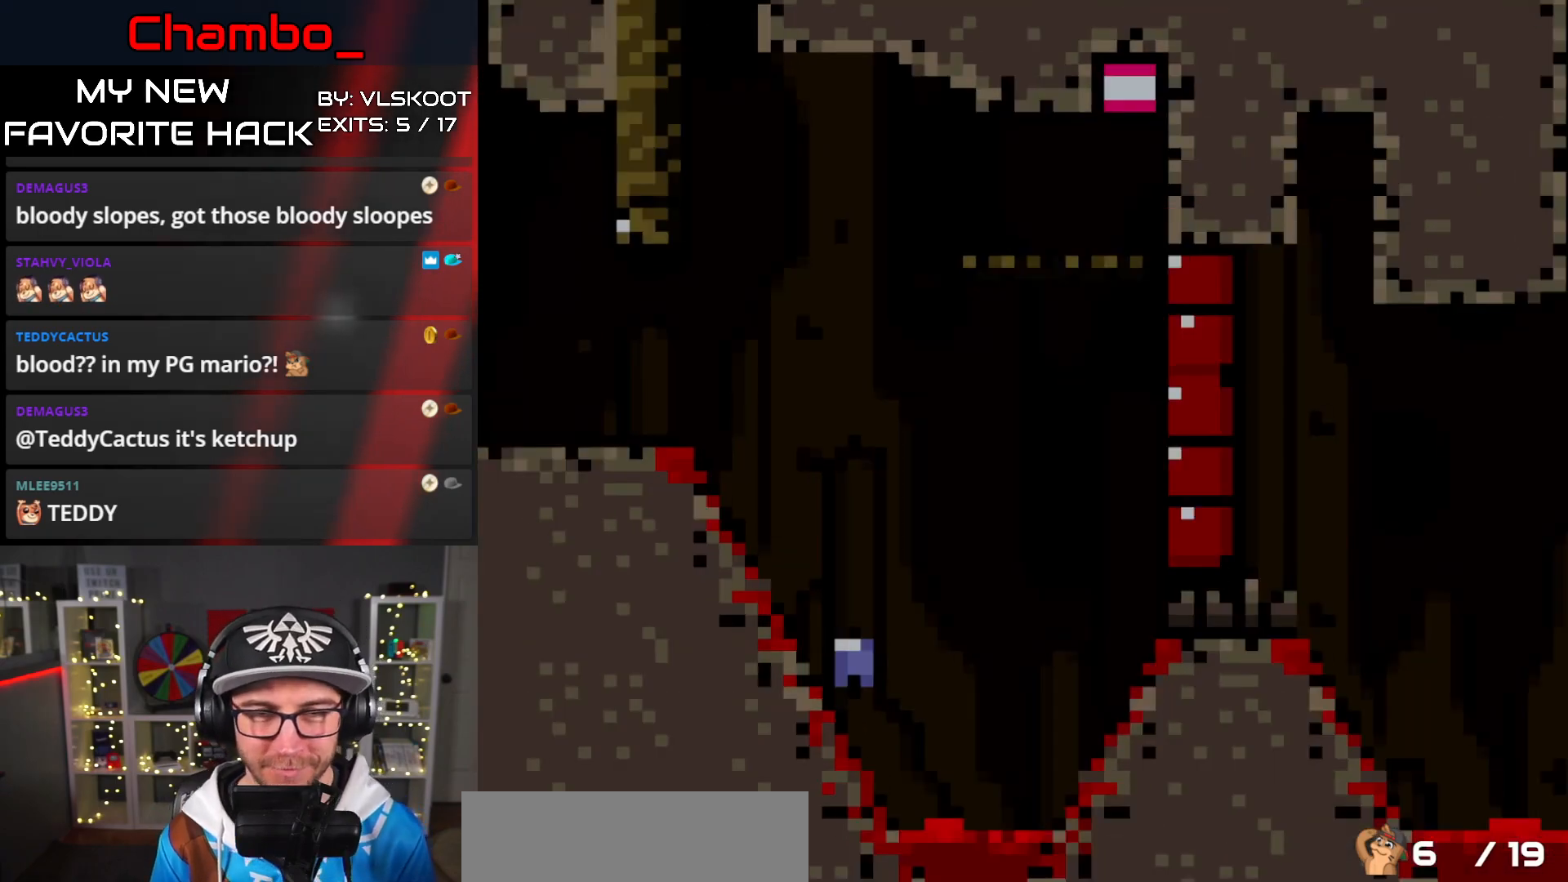
{"buttons": ["A", "X", "DPAD_RIGHT"], "events": [[383, "A", "down"]]}
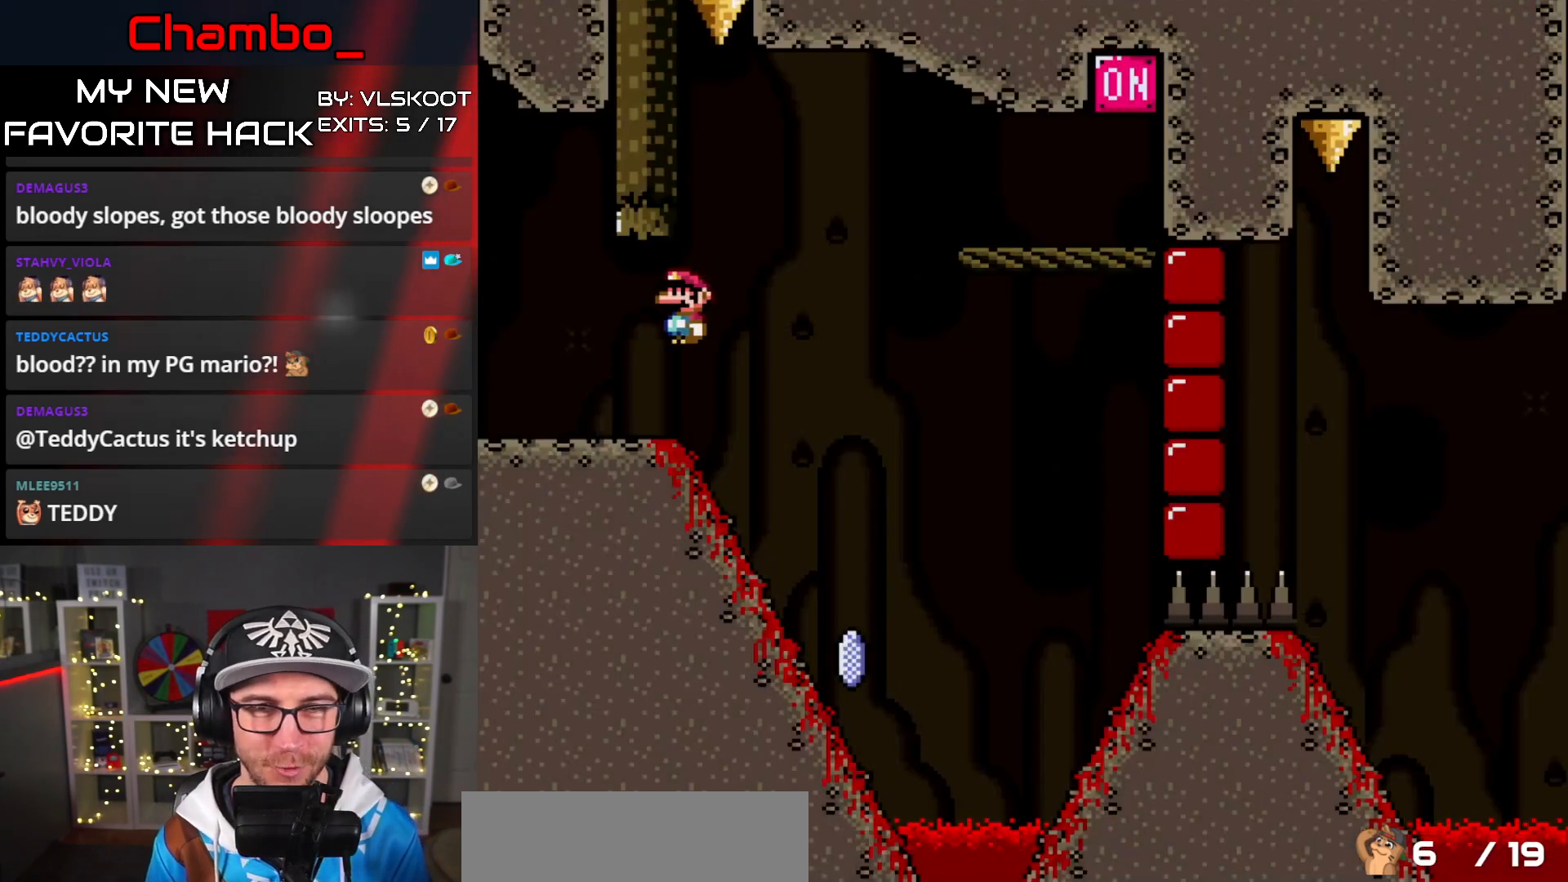
{"buttons": ["X", "DPAD_RIGHT"], "events": [[417, "A", "up"]]}